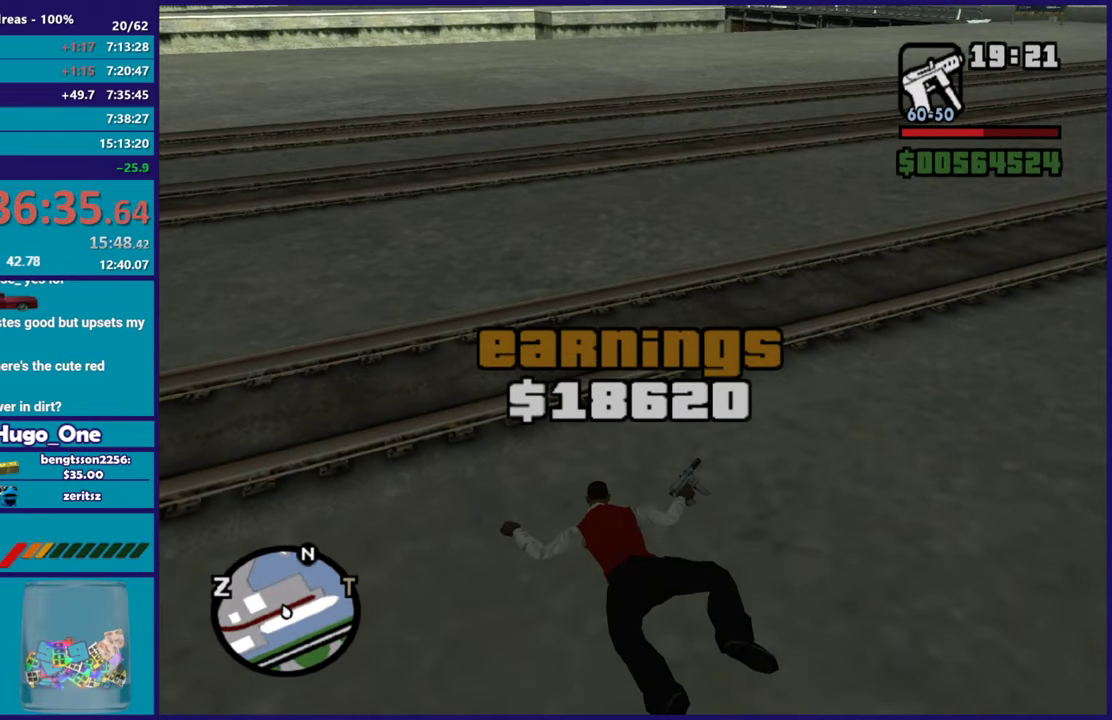
Gameplay with a controller (Xbox layout); each line is a JSON object with the inputs held at the frame after it. "events" lists button and stick changes between this image and that frame as [ms after this image, input, new state], when the widget could be followed in between.
{"buttons": [], "left_stick": "up", "right_stick": "center", "events": [[50, "A", "up"], [117, "left_stick", "up"], [133, "A", "down"], [233, "A", "up"], [300, "A", "down"], [417, "A", "up"]]}
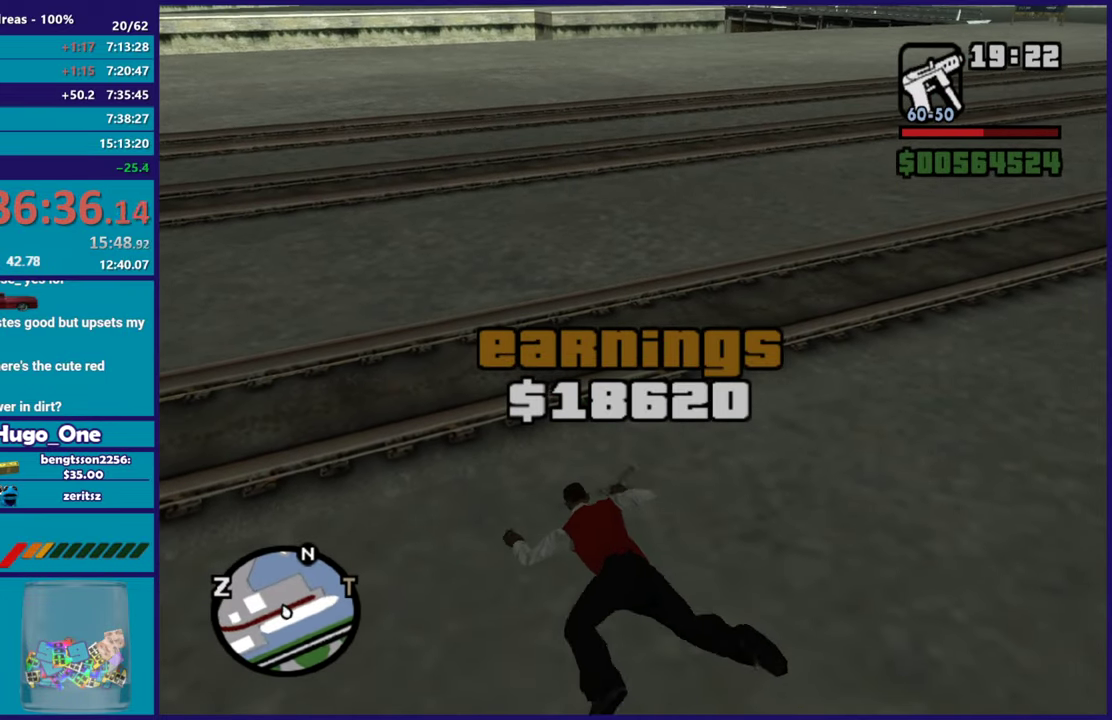
{"buttons": [], "left_stick": "up", "right_stick": "center", "events": [[17, "A", "down"], [117, "A", "up"], [217, "A", "down"], [301, "A", "up"], [417, "A", "down"], [501, "A", "up"]]}
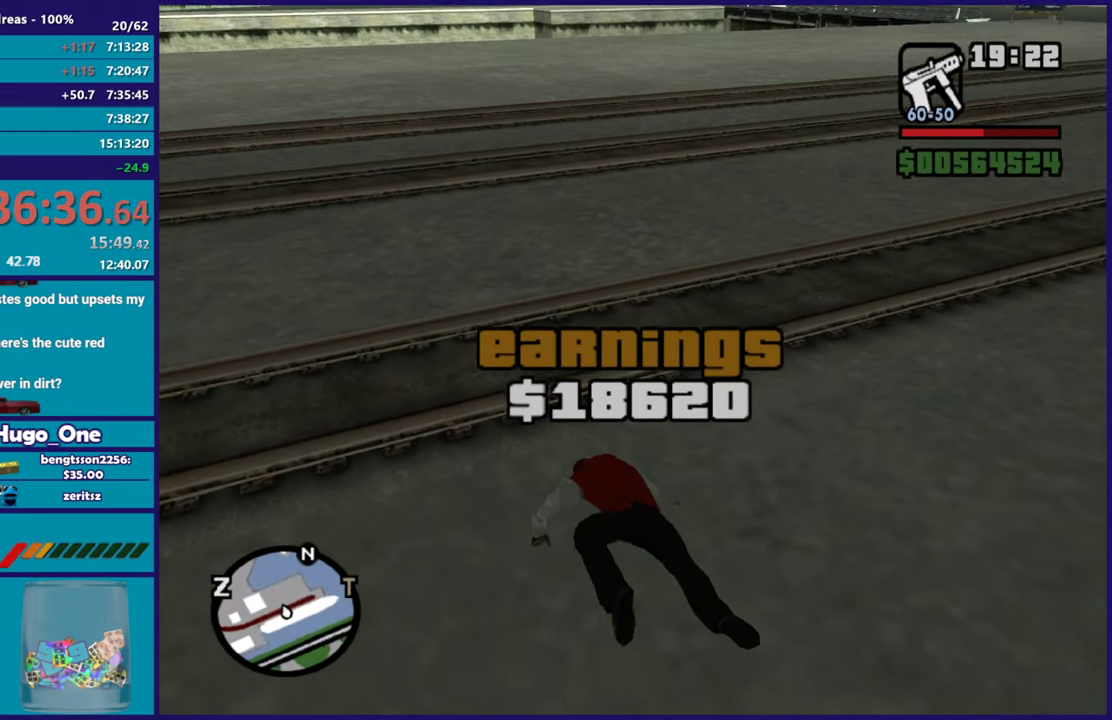
{"buttons": ["A"], "left_stick": "up", "right_stick": "center", "events": [[83, "left_stick", "up-right"], [100, "A", "down"], [167, "left_stick", "up"], [200, "A", "up"], [284, "A", "down"], [384, "A", "up"], [484, "A", "down"]]}
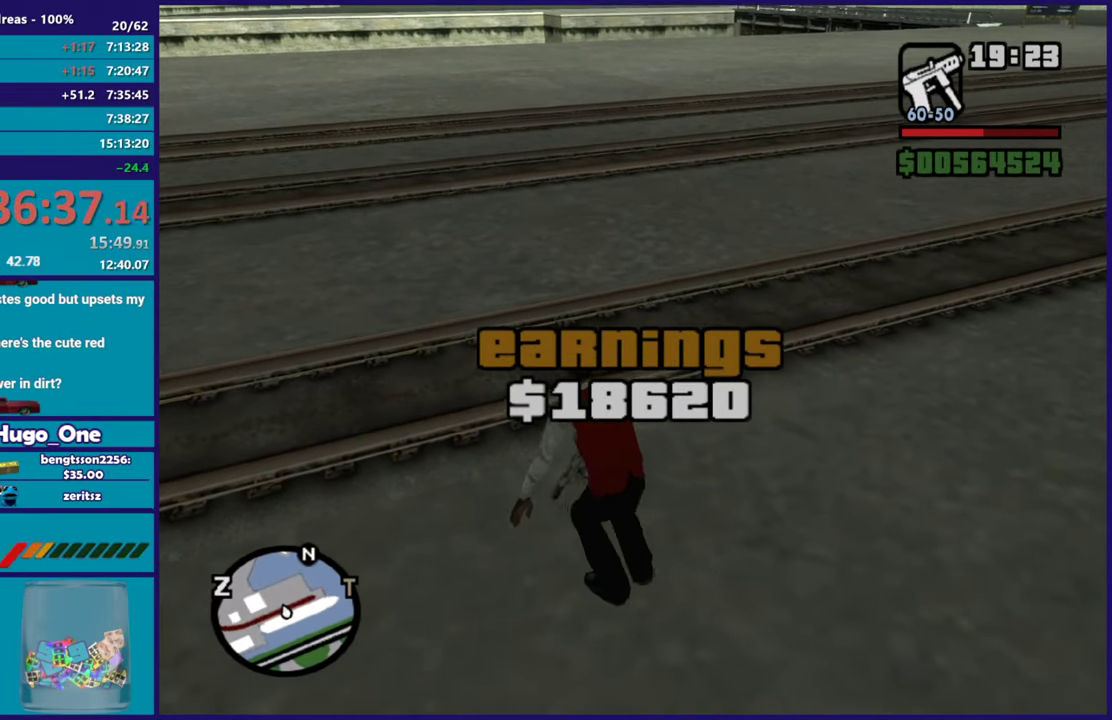
{"buttons": [], "left_stick": "up-left", "right_stick": "center", "events": [[101, "A", "up"], [117, "left_stick", "up-left"], [167, "A", "down"], [301, "A", "up"], [384, "A", "down"], [484, "A", "up"]]}
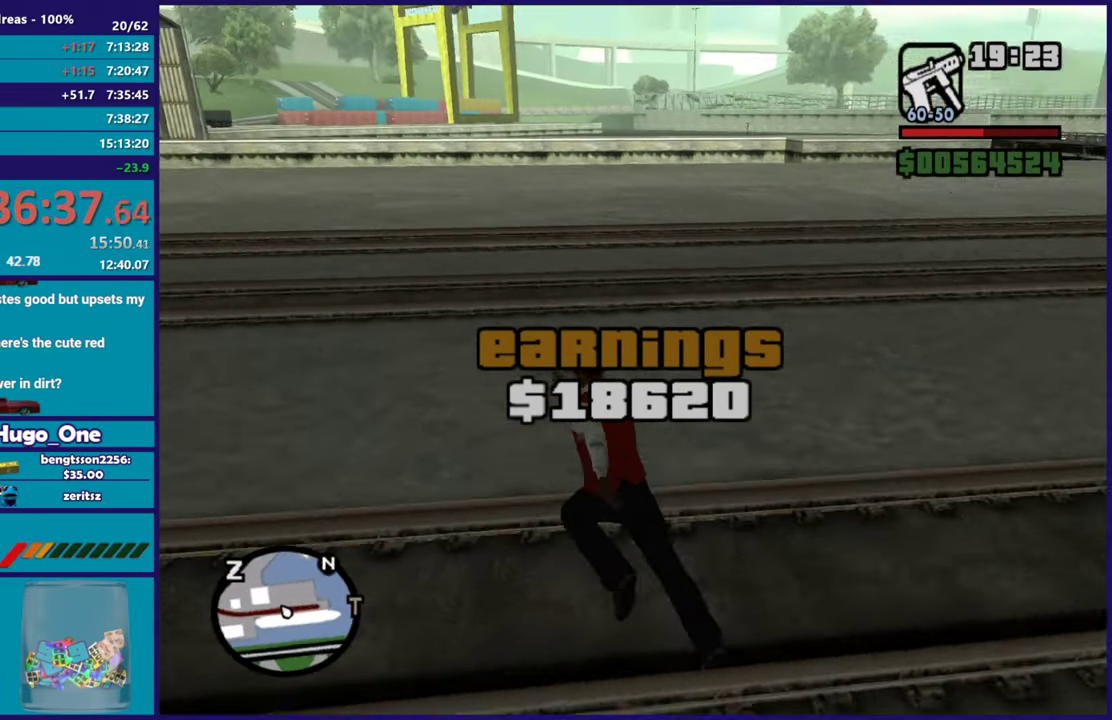
{"buttons": ["A"], "left_stick": "up-left", "right_stick": "center", "events": [[67, "A", "down"], [183, "A", "up"], [267, "A", "down"], [367, "A", "up"], [450, "A", "down"]]}
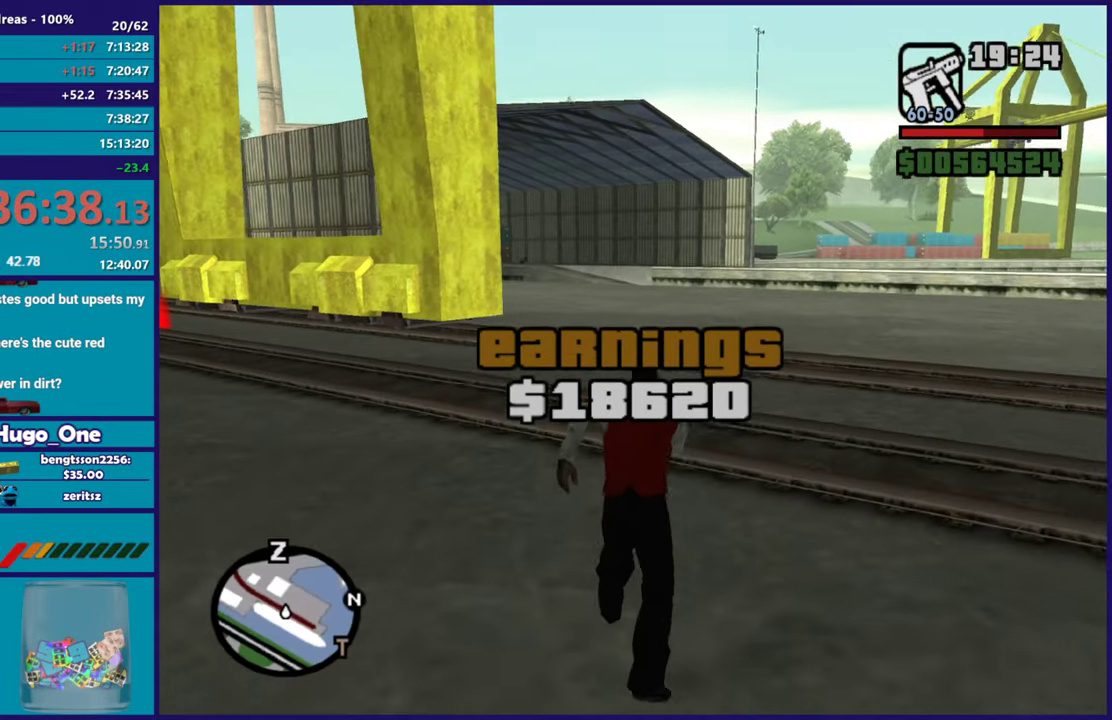
{"buttons": ["A"], "left_stick": "up", "right_stick": "center", "events": [[34, "A", "up"], [101, "left_stick", "up"], [117, "A", "down"], [234, "A", "up"], [334, "A", "down"], [417, "A", "up"], [501, "A", "down"]]}
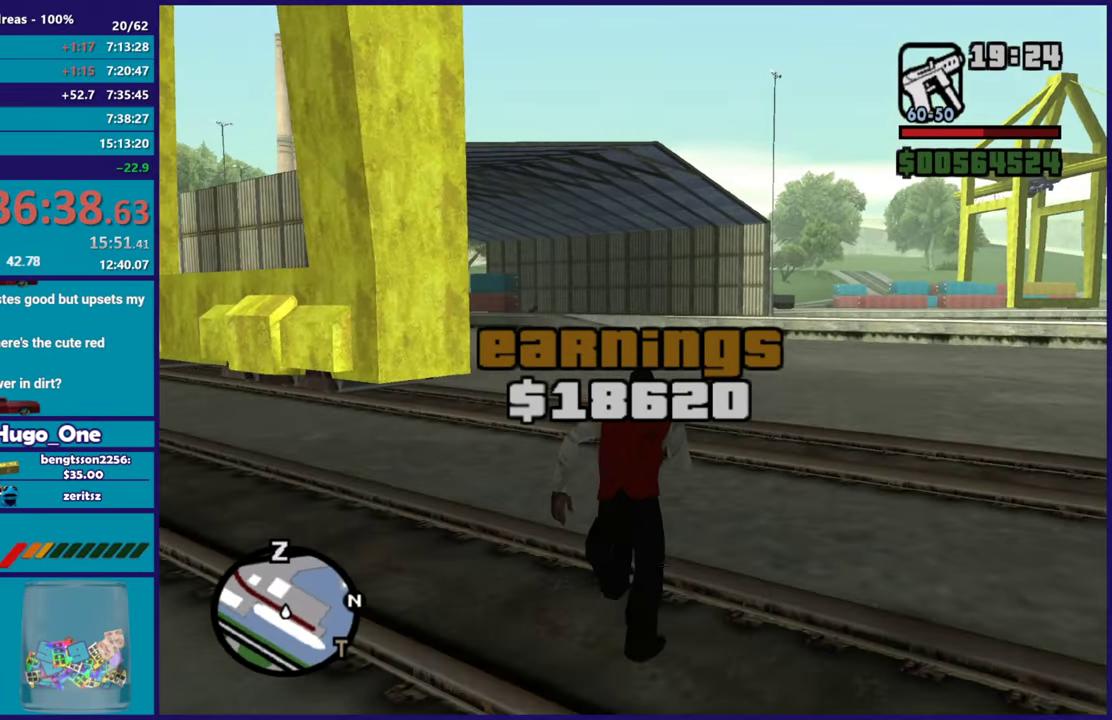
{"buttons": [], "left_stick": "up", "right_stick": "center", "events": [[100, "A", "up"], [183, "A", "down"], [284, "A", "up"], [334, "A", "down"], [467, "A", "up"]]}
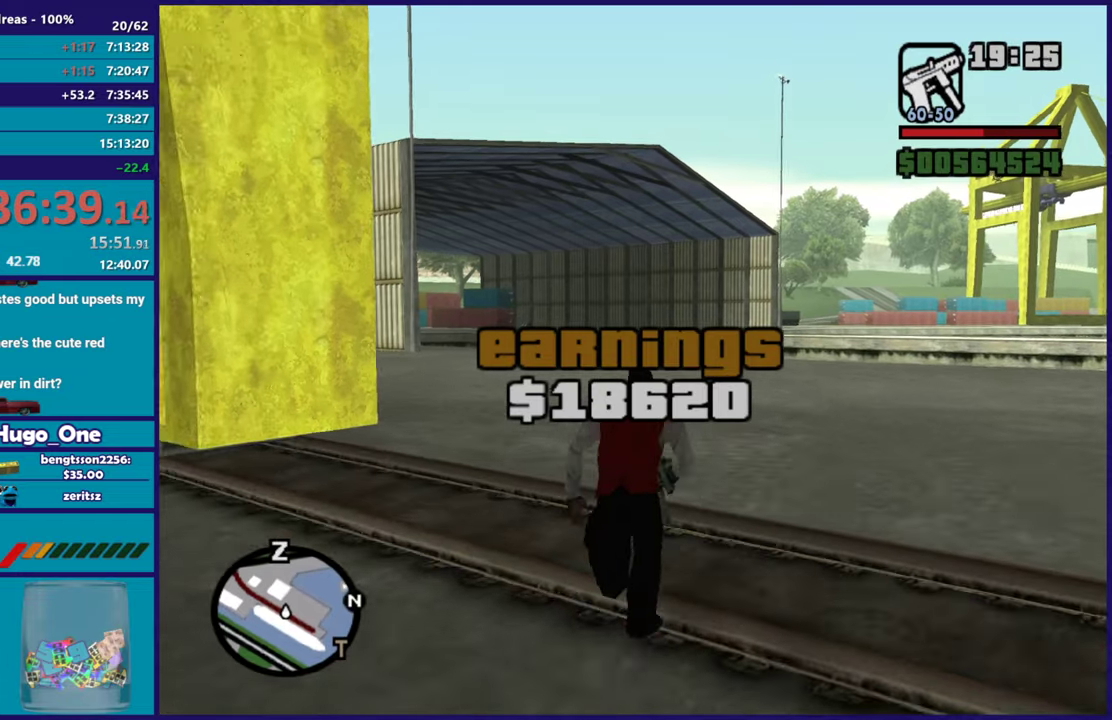
{"buttons": [], "left_stick": "up-left", "right_stick": "center", "events": [[17, "A", "down"], [117, "A", "up"], [201, "A", "down"], [317, "A", "up"], [367, "left_stick", "up-left"], [401, "A", "down"], [484, "A", "up"]]}
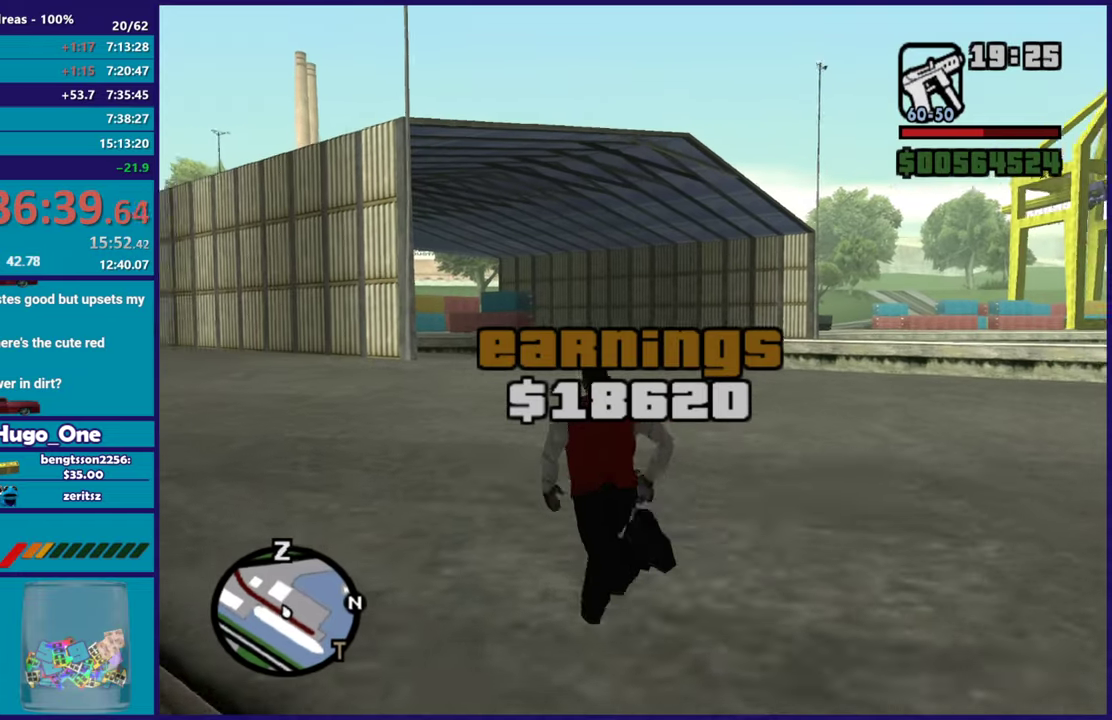
{"buttons": ["A"], "left_stick": "up", "right_stick": "center", "events": [[67, "A", "down"], [167, "A", "up"], [200, "left_stick", "up"], [267, "A", "down"], [384, "A", "up"], [434, "A", "down"]]}
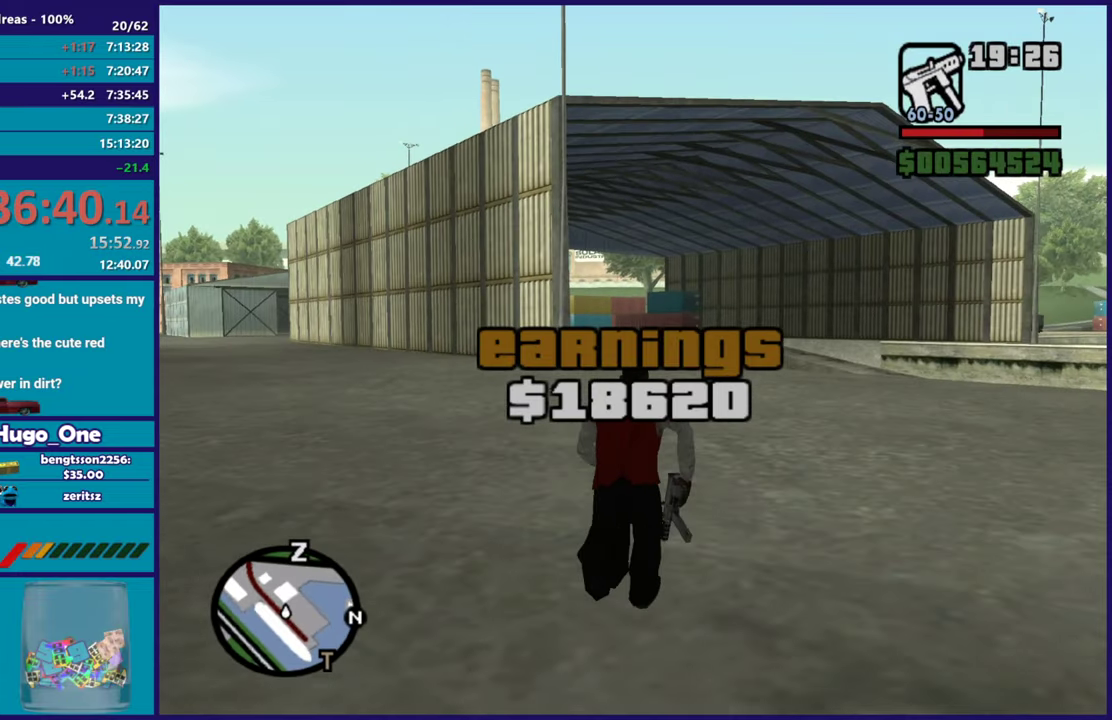
{"buttons": ["A"], "left_stick": "up", "right_stick": "center", "events": [[50, "A", "up"], [134, "A", "down"], [234, "A", "up"], [317, "A", "down"], [434, "A", "up"], [501, "A", "down"]]}
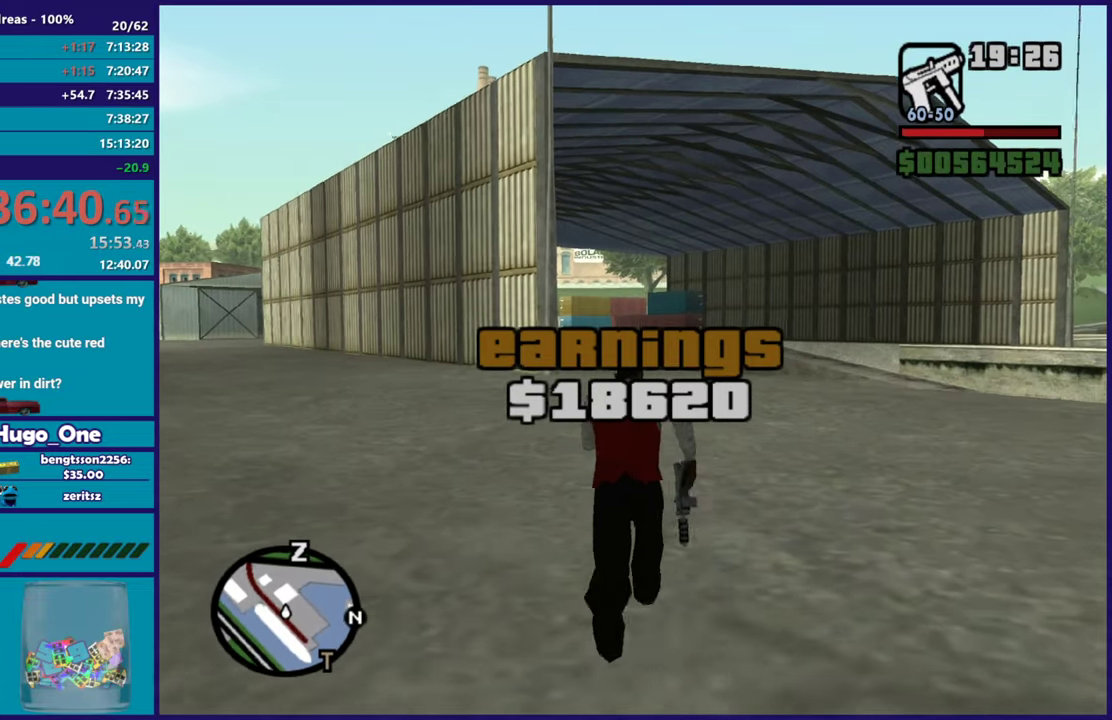
{"buttons": ["A"], "left_stick": "up", "right_stick": "center", "events": [[117, "A", "up"], [133, "left_stick", "up-left"], [200, "A", "down"], [267, "left_stick", "up"], [334, "A", "up"], [417, "A", "down"]]}
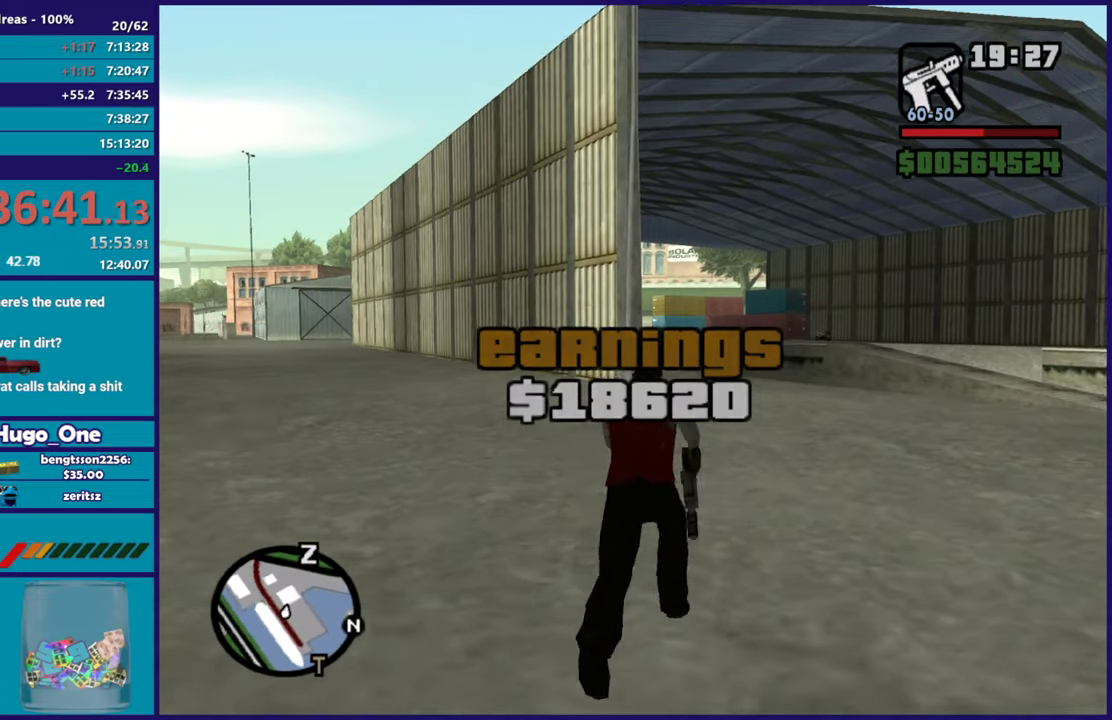
{"buttons": ["A"], "left_stick": "up", "right_stick": "center", "events": [[34, "A", "up"], [117, "A", "down"], [217, "A", "up"], [317, "A", "down"], [417, "A", "up"], [501, "A", "down"]]}
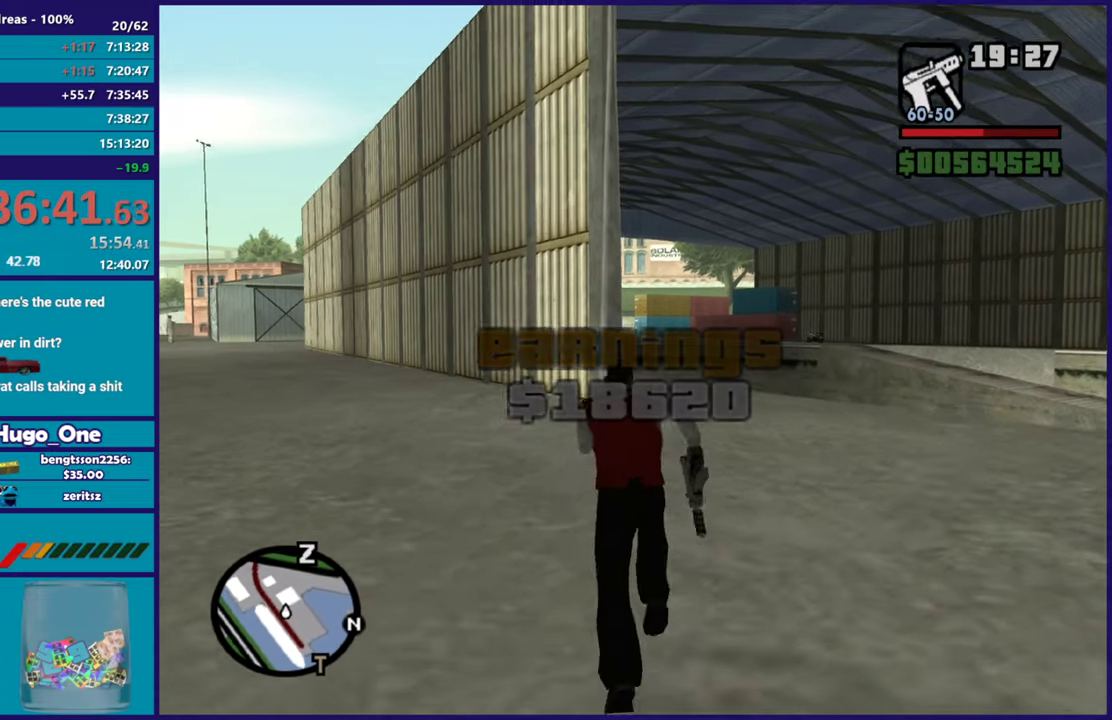
{"buttons": [], "left_stick": "up", "right_stick": "center", "events": [[83, "A", "up"], [167, "A", "down"], [284, "A", "up"], [334, "left_stick", "up-right"], [350, "A", "down"], [434, "left_stick", "up"], [450, "A", "up"]]}
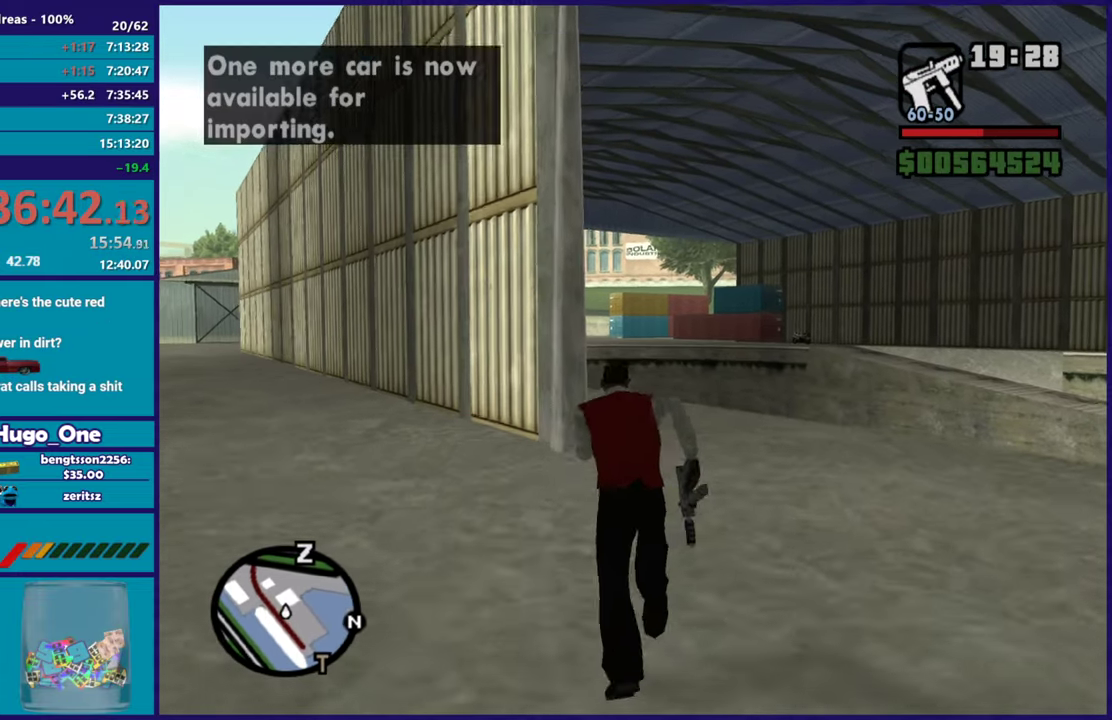
{"buttons": ["A"], "left_stick": "up", "right_stick": "center", "events": [[34, "A", "down"], [151, "A", "up"], [234, "A", "down"], [317, "A", "up"], [401, "A", "down"]]}
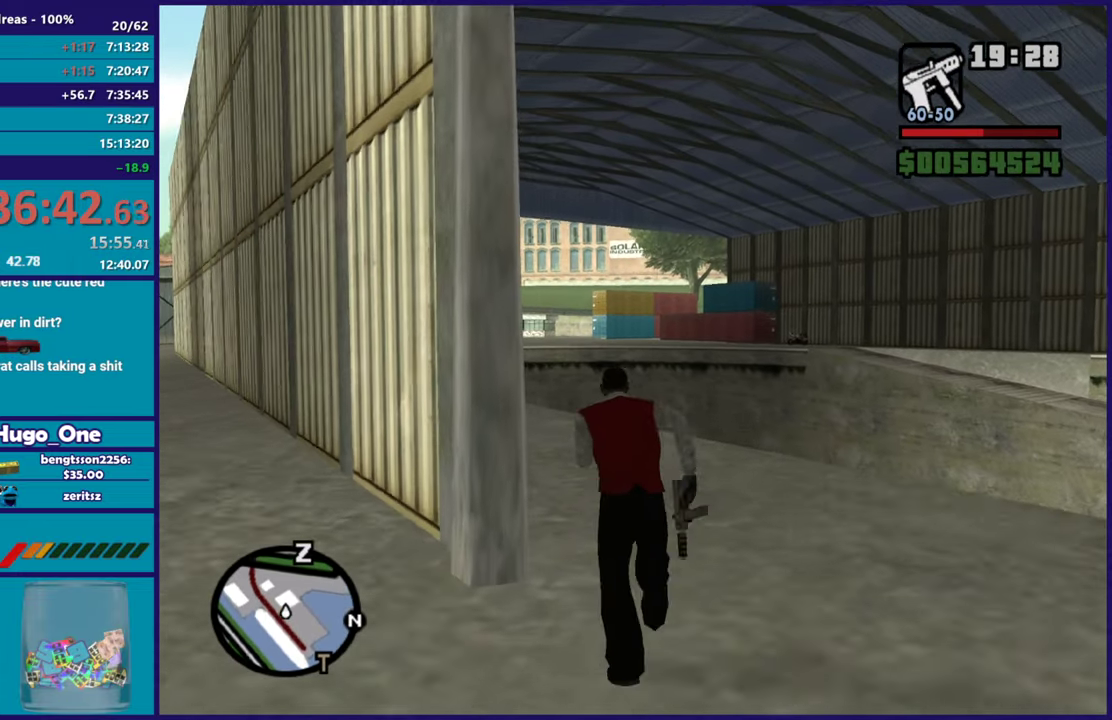
{"buttons": ["A"], "left_stick": "up-left", "right_stick": "center", "events": [[17, "A", "up"], [100, "A", "down"], [150, "left_stick", "up-left"], [200, "A", "up"], [284, "A", "down"], [400, "A", "up"], [484, "A", "down"]]}
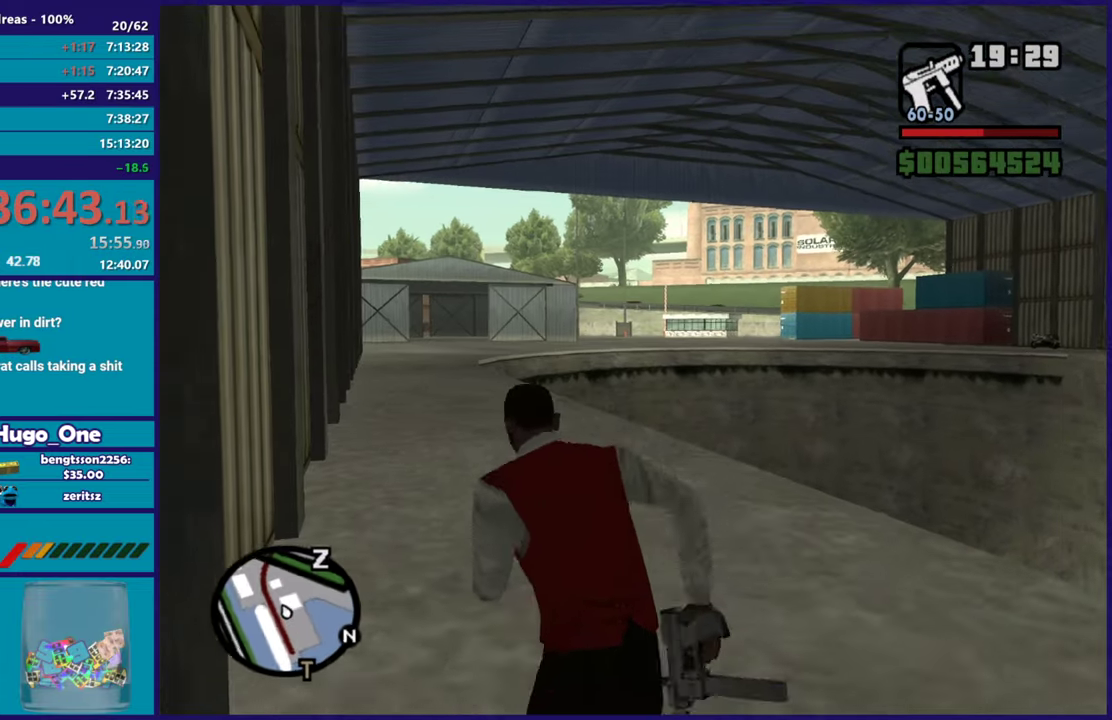
{"buttons": [], "left_stick": "up", "right_stick": "center", "events": [[101, "A", "up"], [167, "A", "down"], [167, "left_stick", "up"], [301, "A", "up"], [367, "A", "down"], [484, "A", "up"]]}
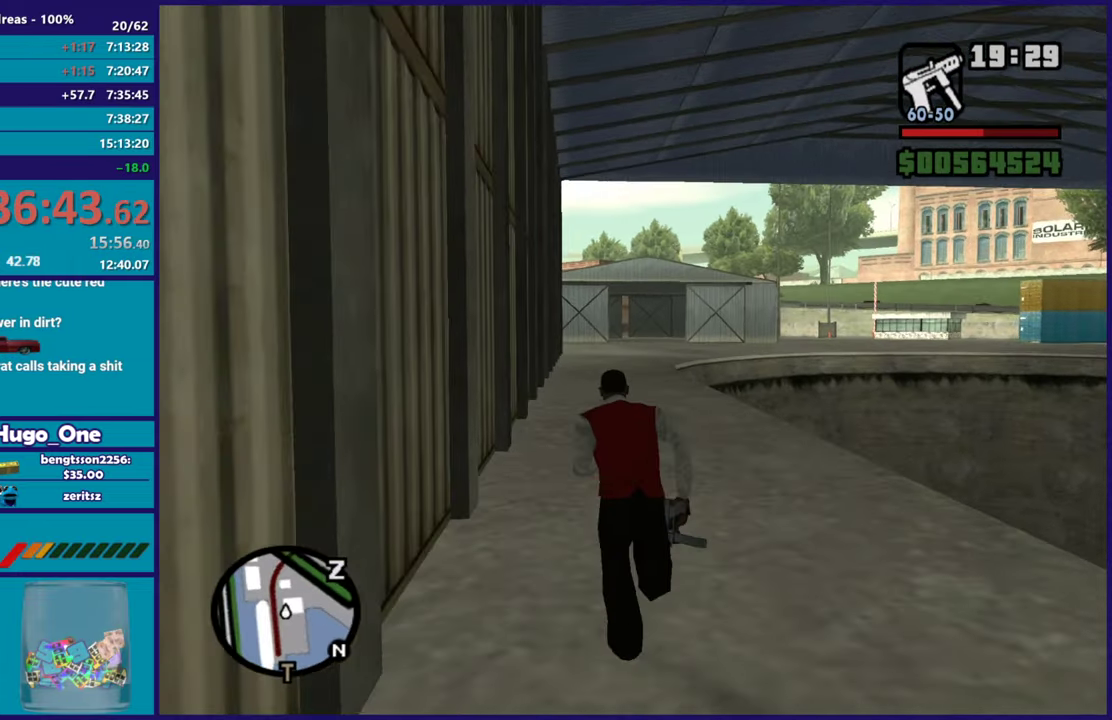
{"buttons": ["A"], "left_stick": "up", "right_stick": "center", "events": [[17, "left_stick", "up-left"], [83, "A", "down"], [167, "left_stick", "up"], [200, "A", "up"], [284, "A", "down"], [384, "A", "up"], [484, "A", "down"]]}
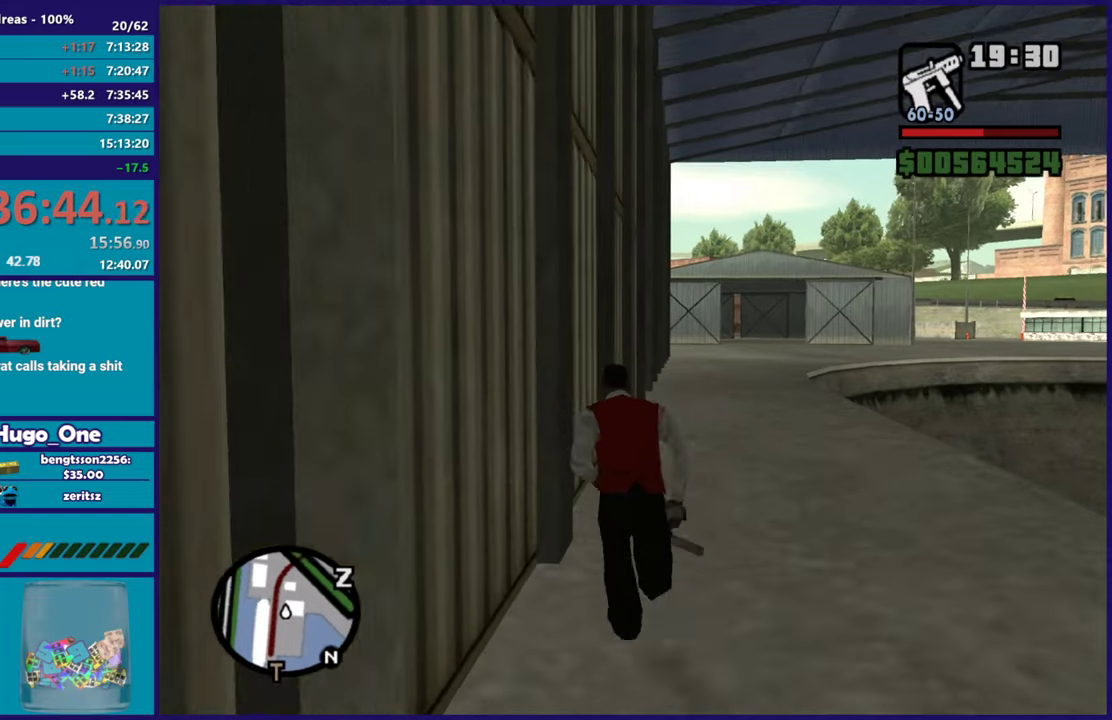
{"buttons": [], "left_stick": "up-right", "right_stick": "center"}
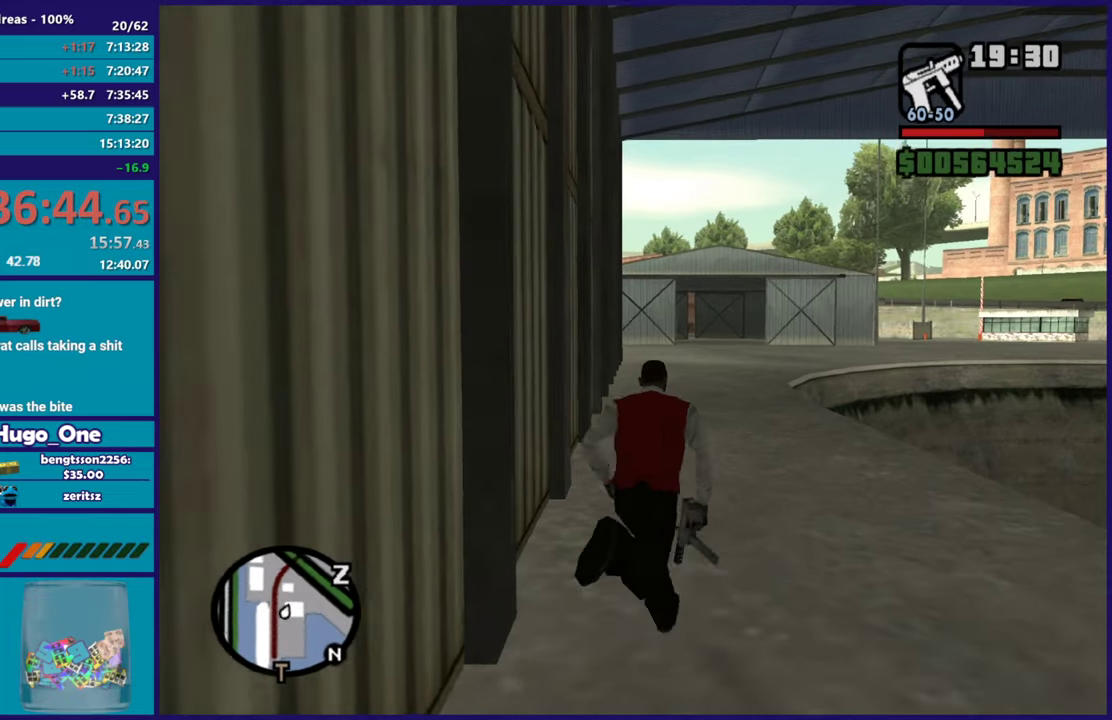
{"buttons": ["A"], "left_stick": "up", "right_stick": "center"}
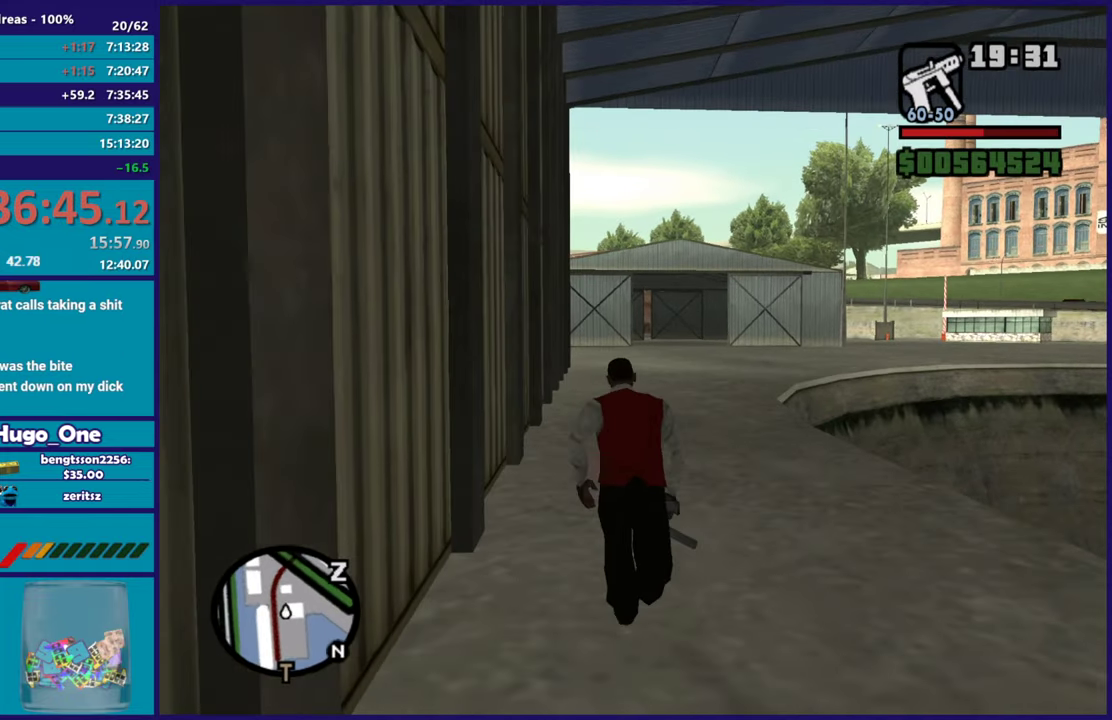
{"buttons": [], "left_stick": "up", "right_stick": "center", "events": [[67, "A", "up"], [151, "A", "down"], [267, "A", "up"], [351, "A", "down"], [451, "A", "up"]]}
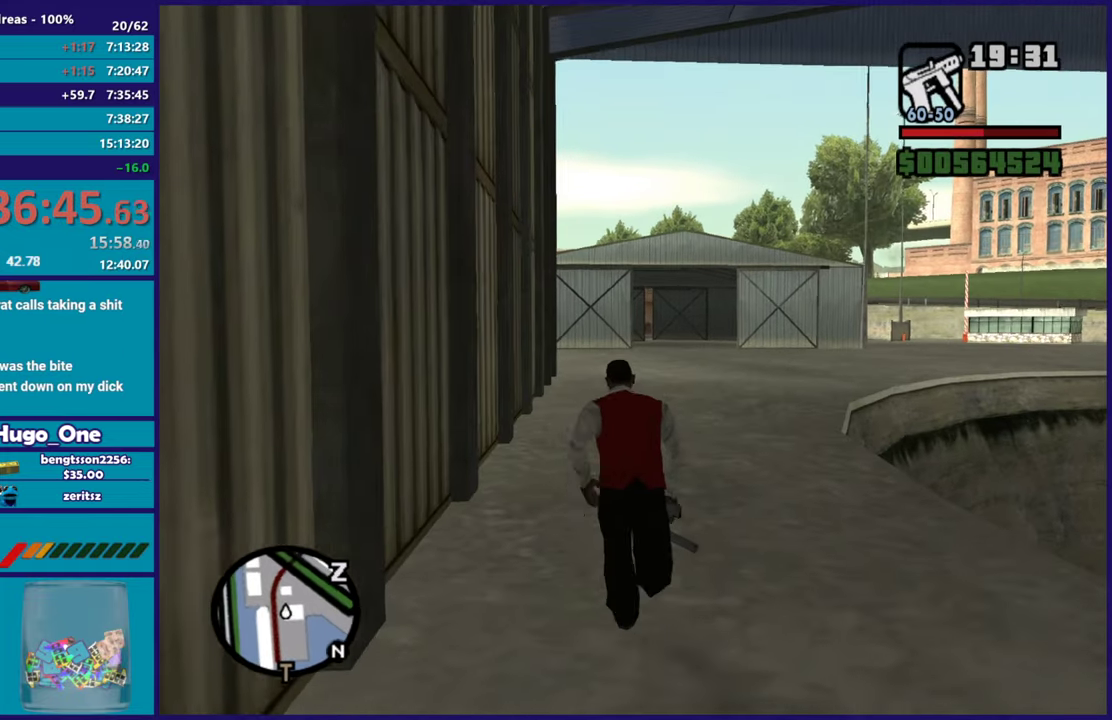
{"buttons": ["A"], "left_stick": "up", "right_stick": "center", "events": [[33, "A", "down"], [150, "A", "up"], [200, "left_stick", "up-right"], [233, "A", "down"], [284, "left_stick", "up"], [334, "A", "up"], [417, "A", "down"]]}
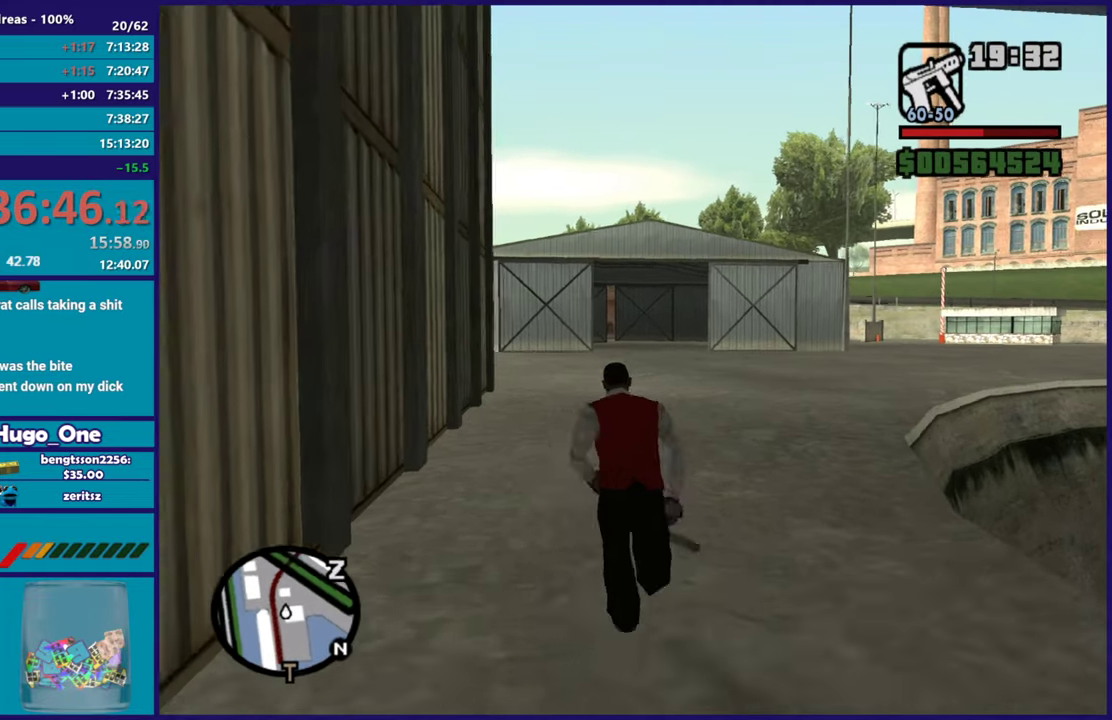
{"buttons": ["A"], "left_stick": "up", "right_stick": "center", "events": [[17, "A", "up"], [67, "left_stick", "up-right"], [117, "A", "down"], [151, "left_stick", "up"], [234, "A", "up"], [317, "A", "down"], [351, "left_stick", "up-right"], [417, "A", "up"], [468, "left_stick", "up"], [501, "A", "down"]]}